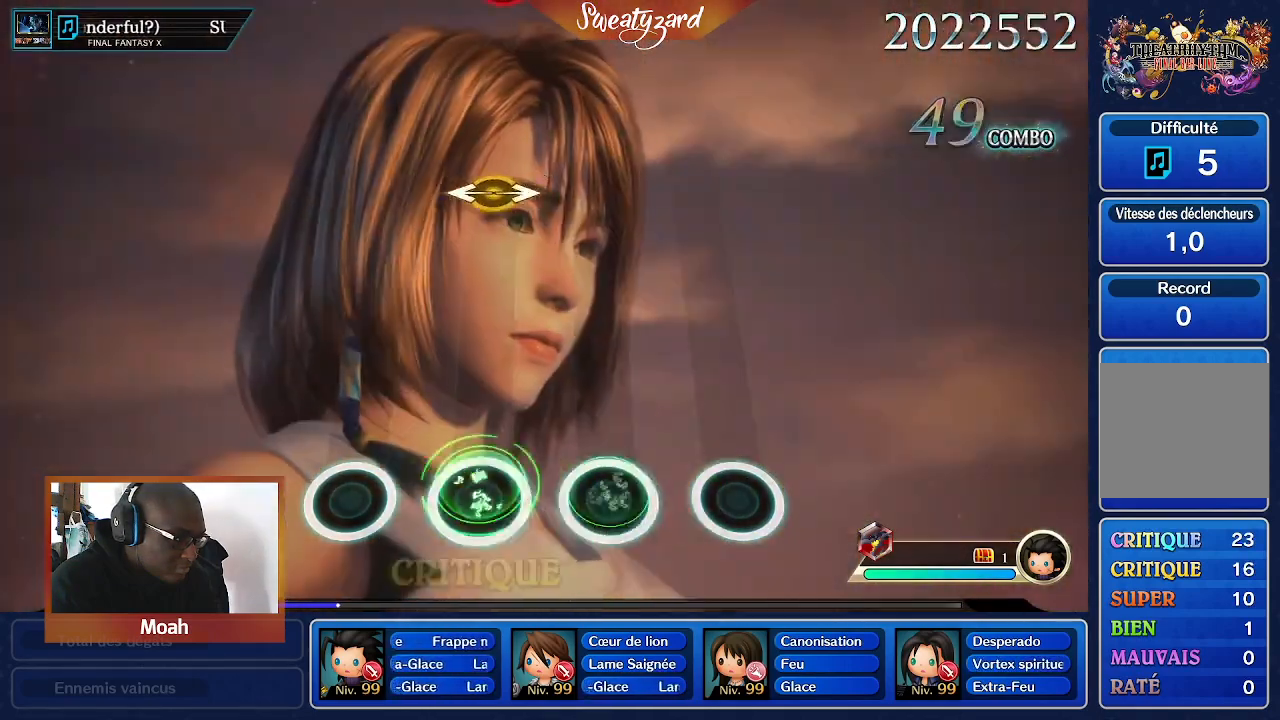
Gameplay with a controller (Nintendo layout); each line is a JSON object with the inputs held at the frame after it. "events" lists button and stick changes between this image and that frame as [ms after this image, input, new state], when the widget could be followed in between. Not read: A L3 R1 R3 SELECT START.
{"buttons": [], "left_stick": "center", "right_stick": "center", "events": []}
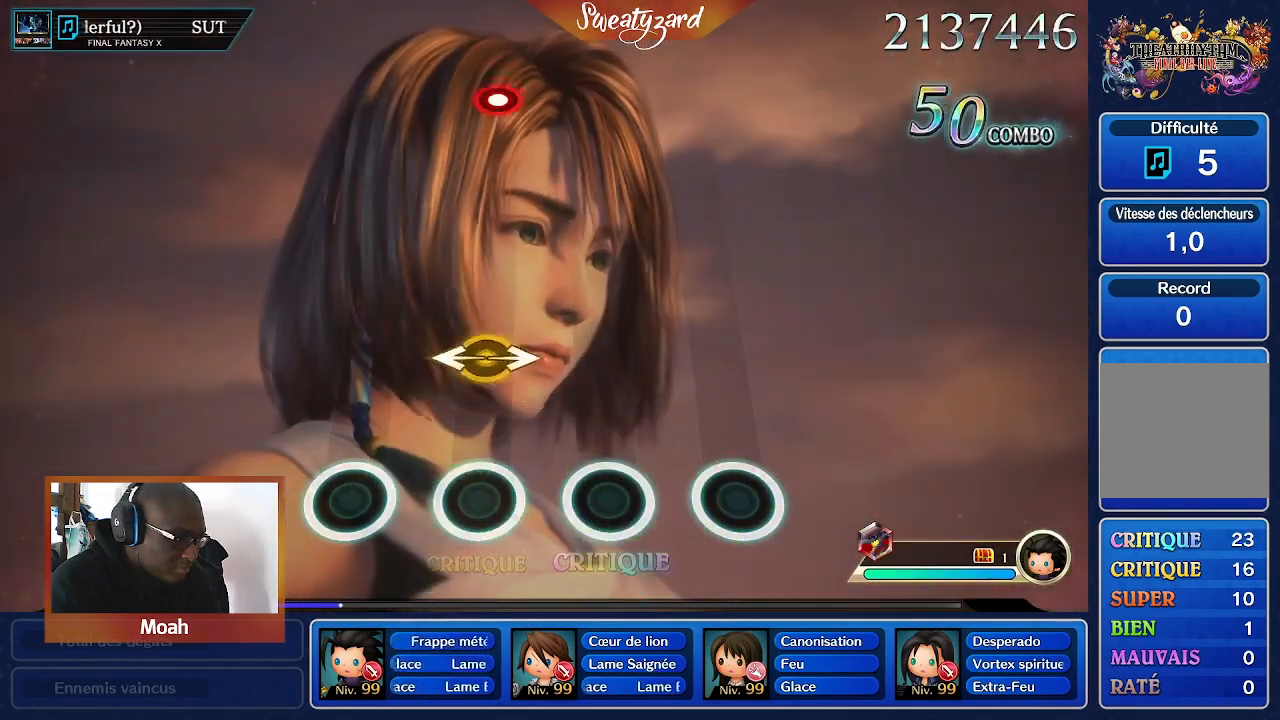
{"buttons": [], "left_stick": "center", "right_stick": "right", "events": [[333, "right_stick", "right"], [433, "left_stick", "left"], [500, "left_stick", "center"]]}
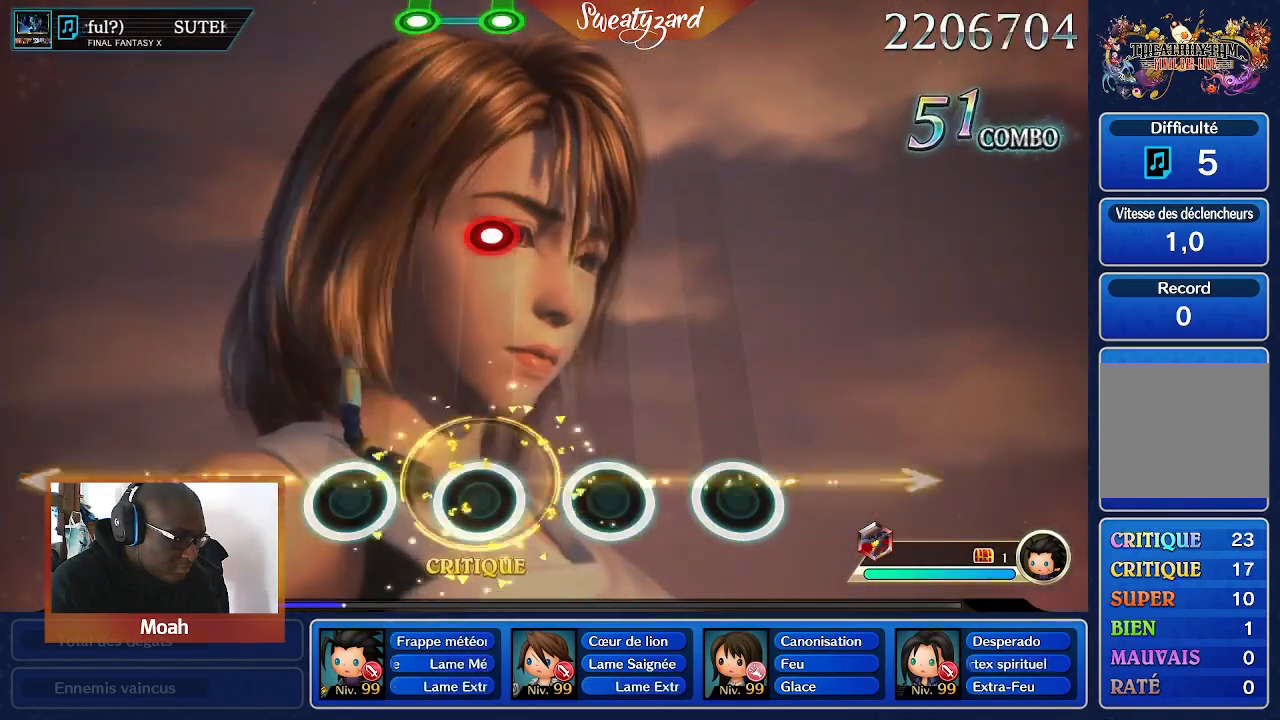
{"buttons": [], "left_stick": "center", "right_stick": "center", "events": [[33, "right_stick", "center"]]}
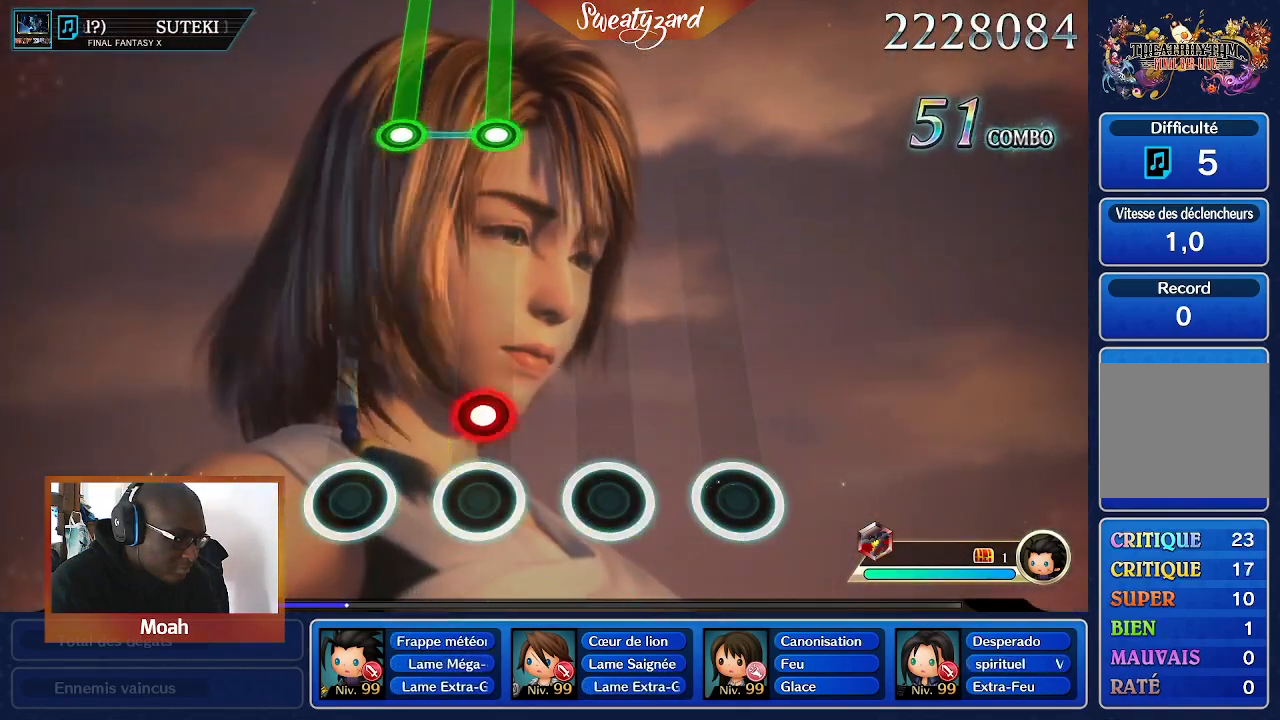
{"buttons": [], "left_stick": "center", "right_stick": "center", "events": []}
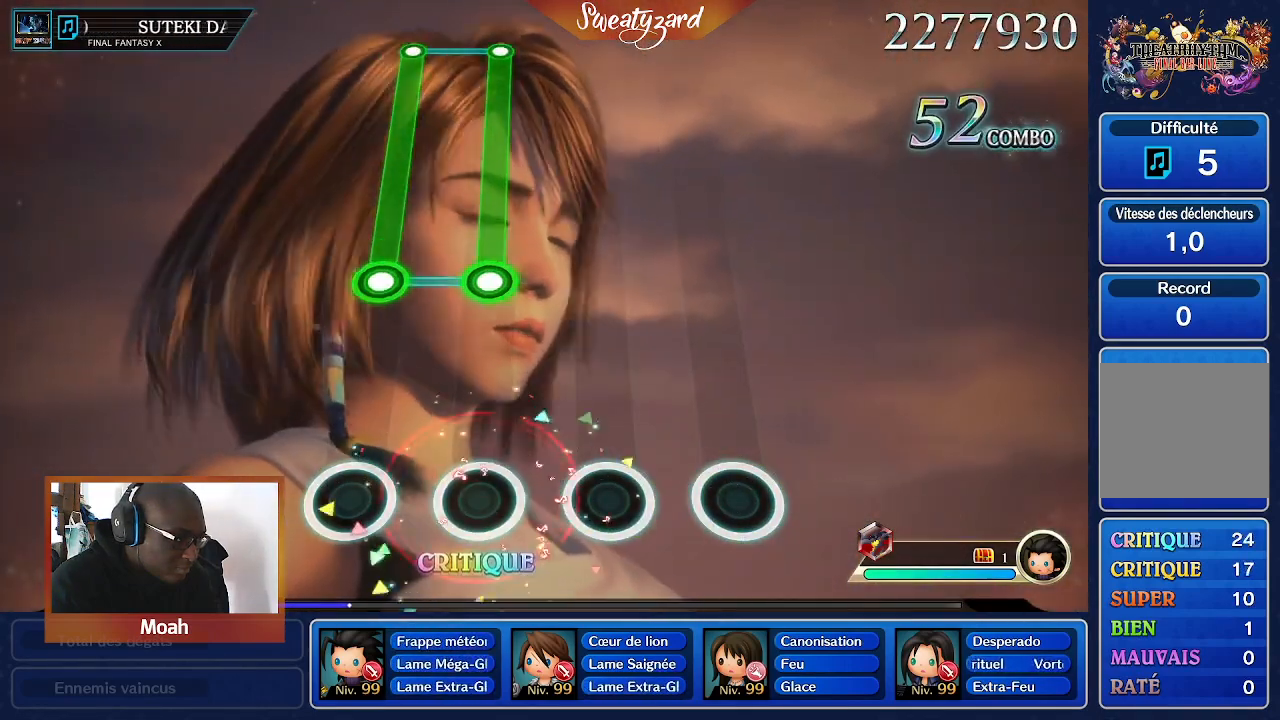
{"buttons": [], "left_stick": "center", "right_stick": "center", "events": []}
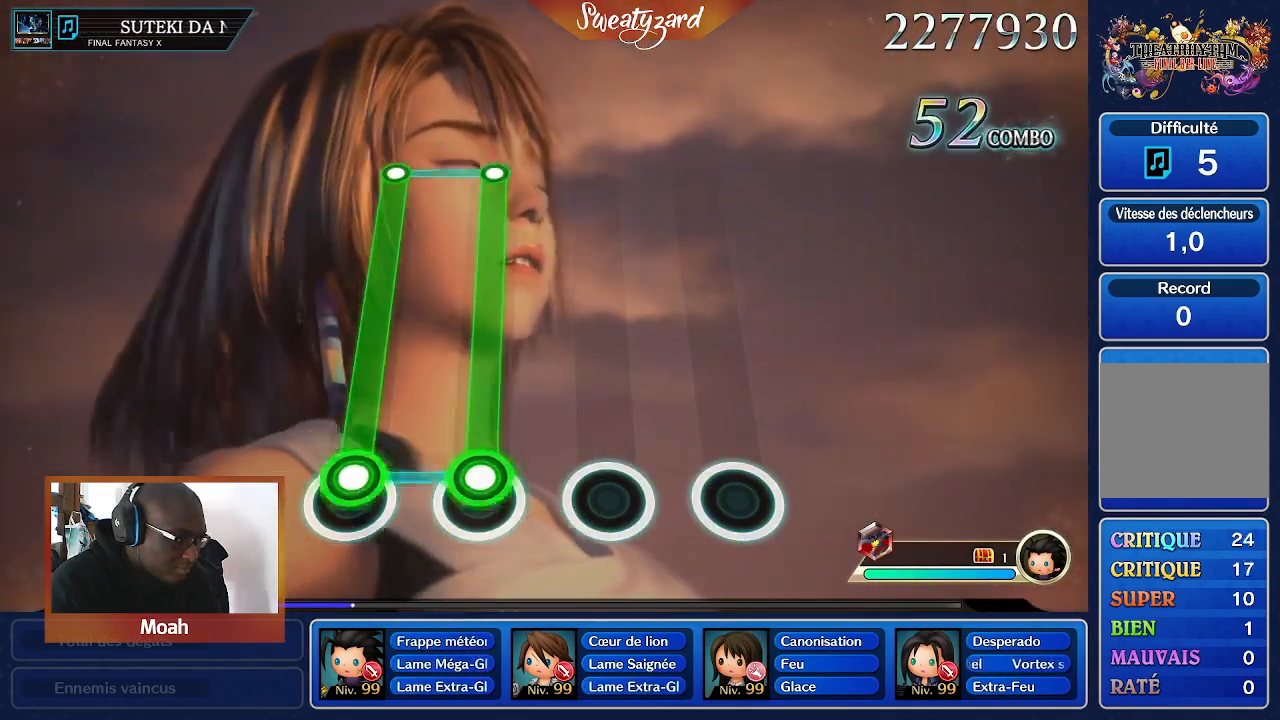
{"buttons": ["R2"], "left_stick": "center", "right_stick": "center", "events": [[33, "R2", "down"]]}
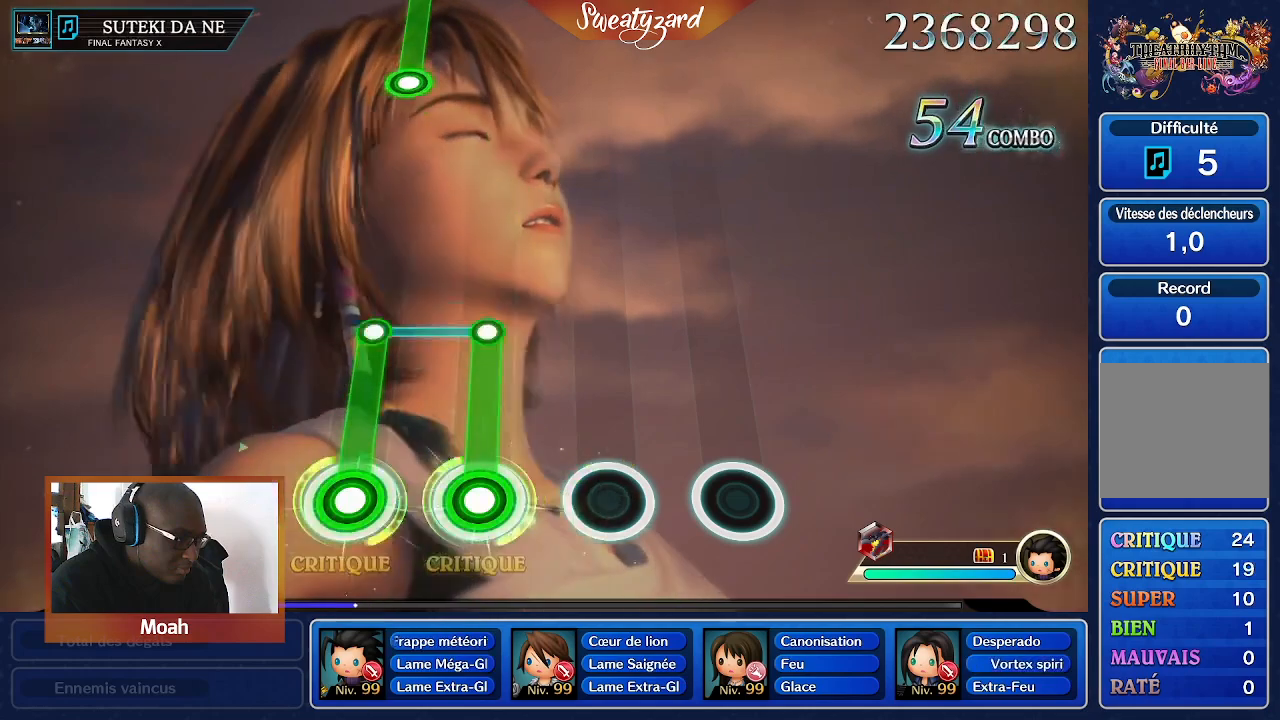
{"buttons": [], "left_stick": "center", "right_stick": "center", "events": [[400, "R2", "up"]]}
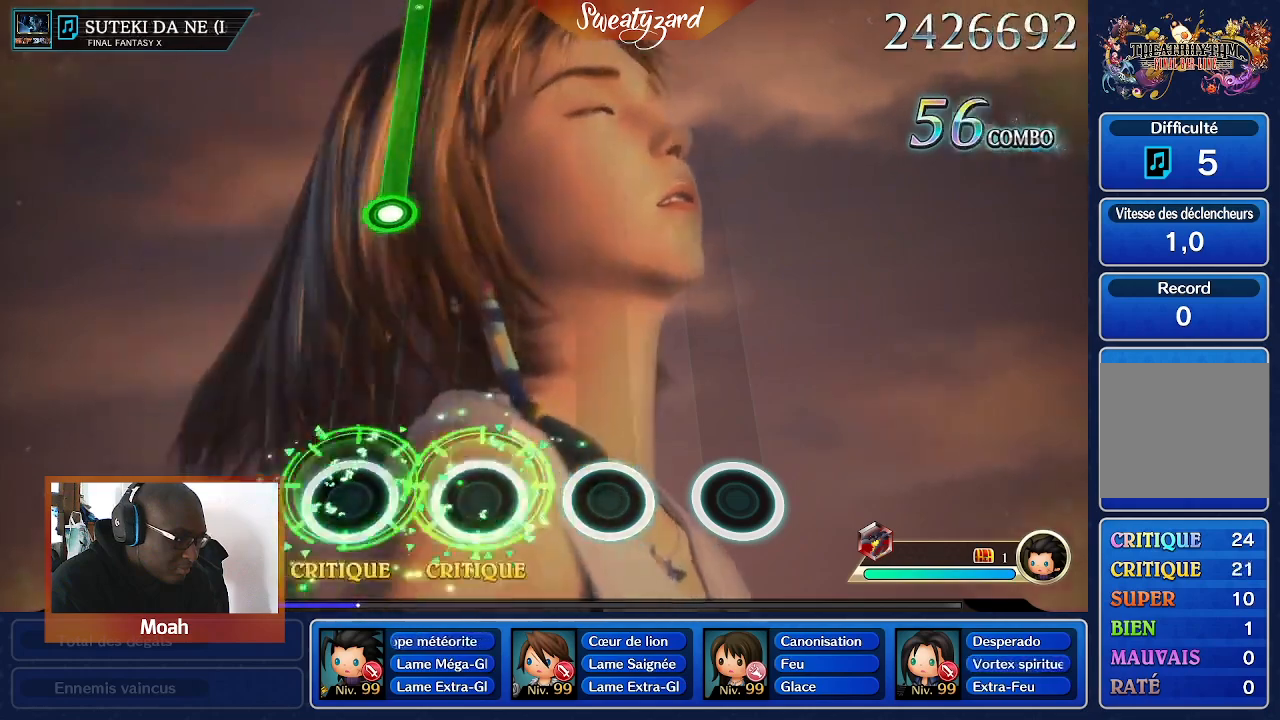
{"buttons": [], "left_stick": "center", "right_stick": "center", "events": []}
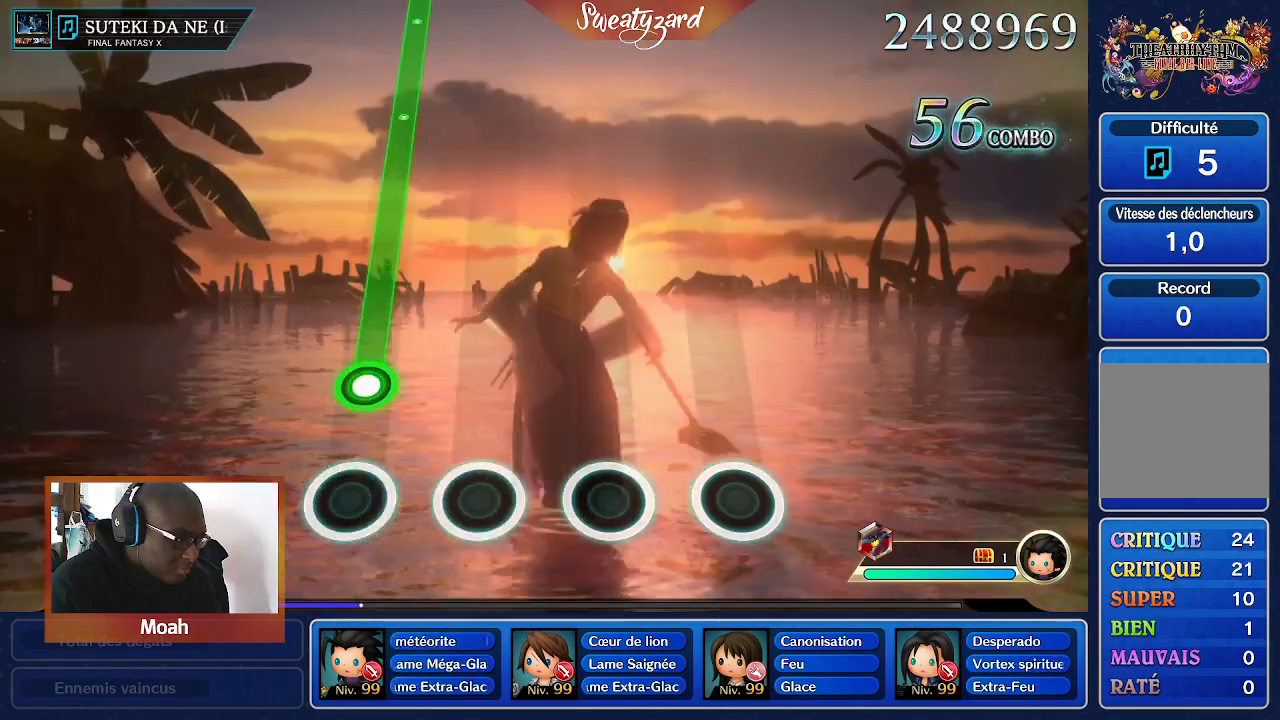
{"buttons": [], "left_stick": "center", "right_stick": "center", "events": []}
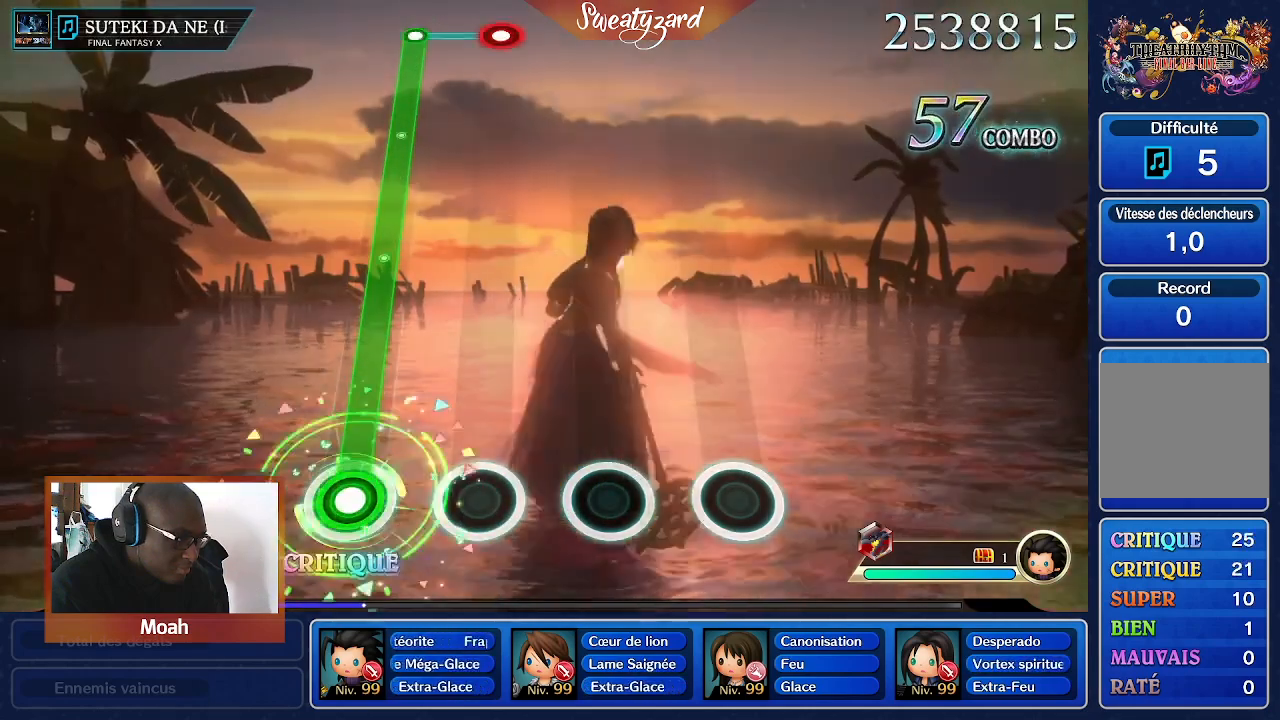
{"buttons": [], "left_stick": "center", "right_stick": "center", "events": []}
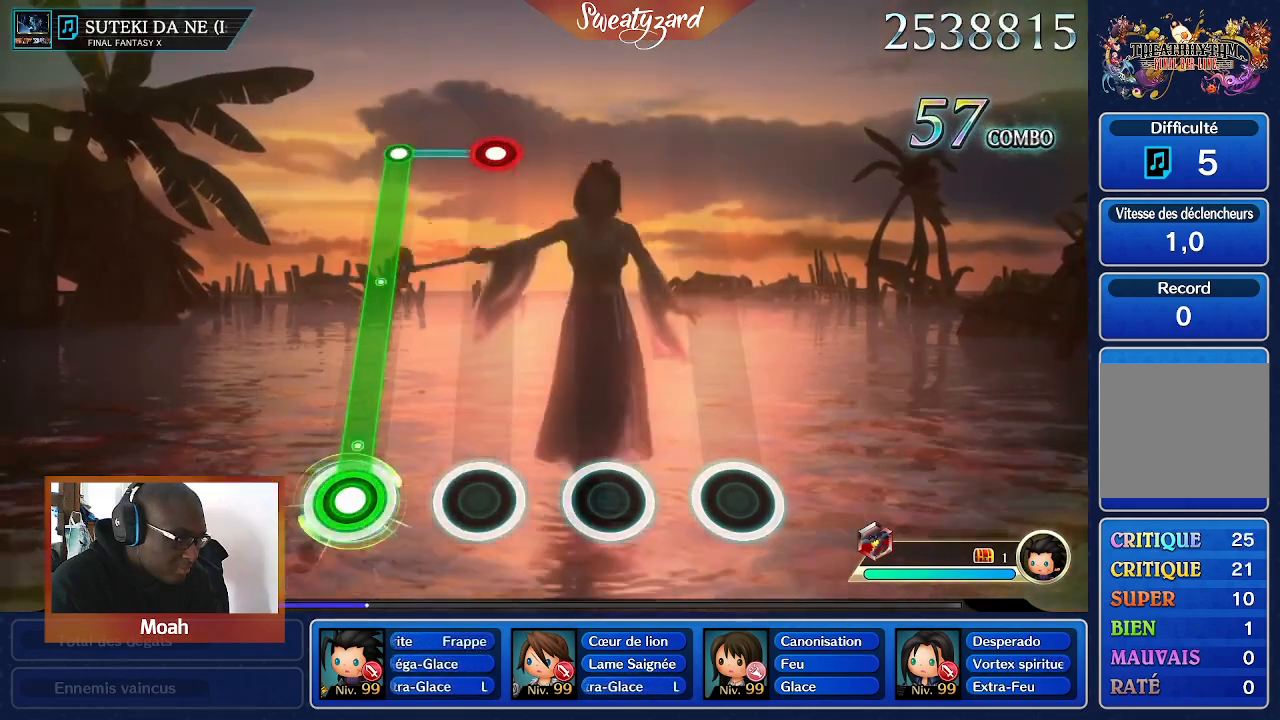
{"buttons": [], "left_stick": "center", "right_stick": "center", "events": []}
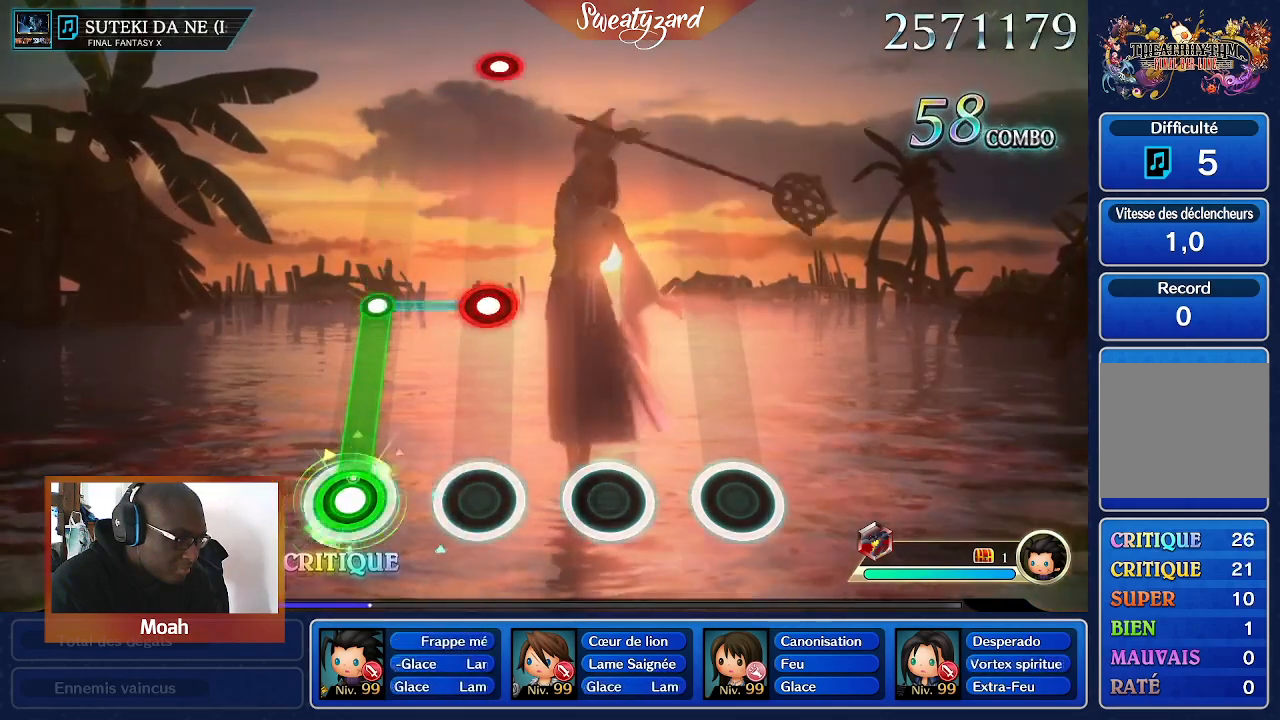
{"buttons": ["R2"], "left_stick": "center", "right_stick": "center", "events": [[433, "R2", "down"]]}
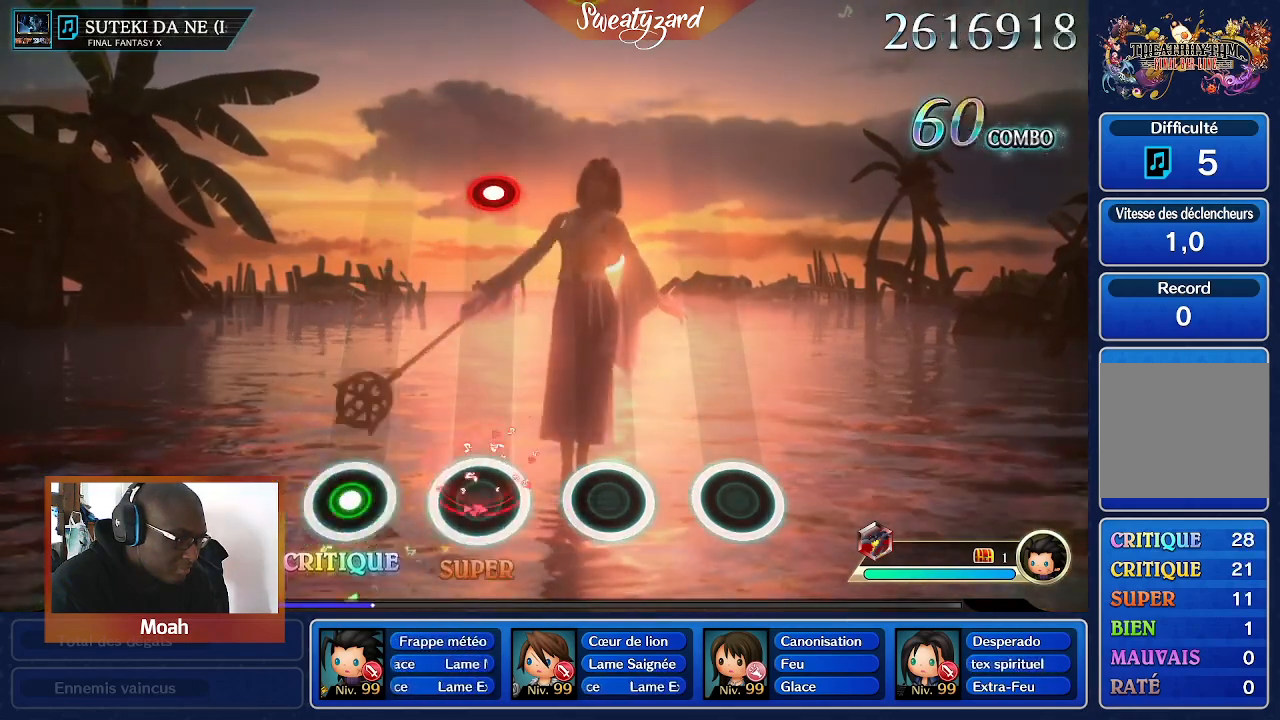
{"buttons": [], "left_stick": "center", "right_stick": "center", "events": [[33, "R2", "up"]]}
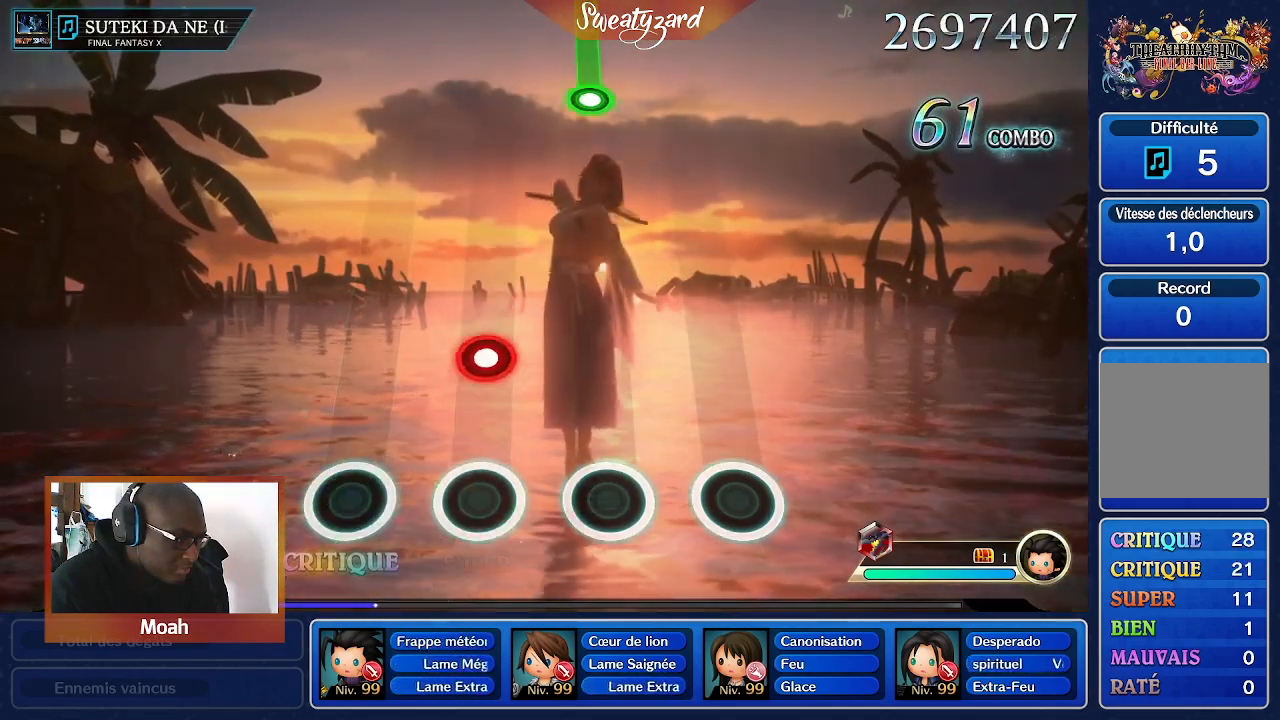
{"buttons": [], "left_stick": "center", "right_stick": "center", "events": []}
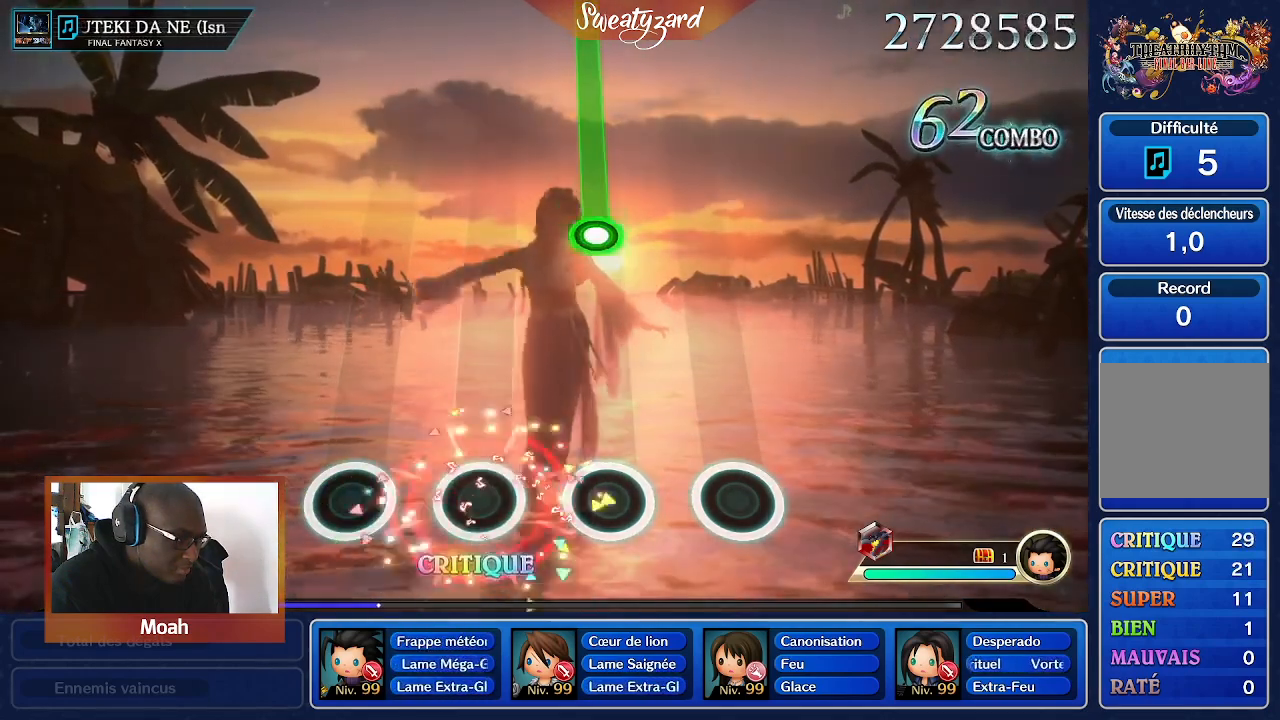
{"buttons": [], "left_stick": "center", "right_stick": "center", "events": []}
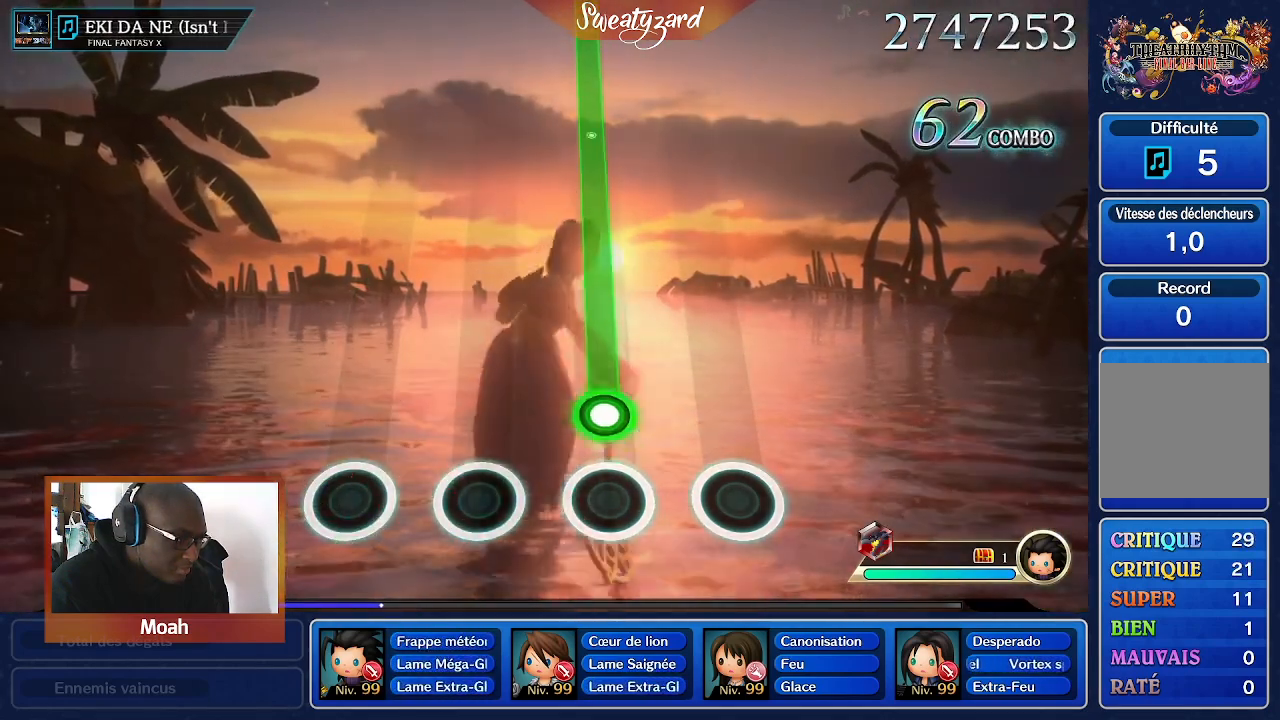
{"buttons": [], "left_stick": "center", "right_stick": "center", "events": []}
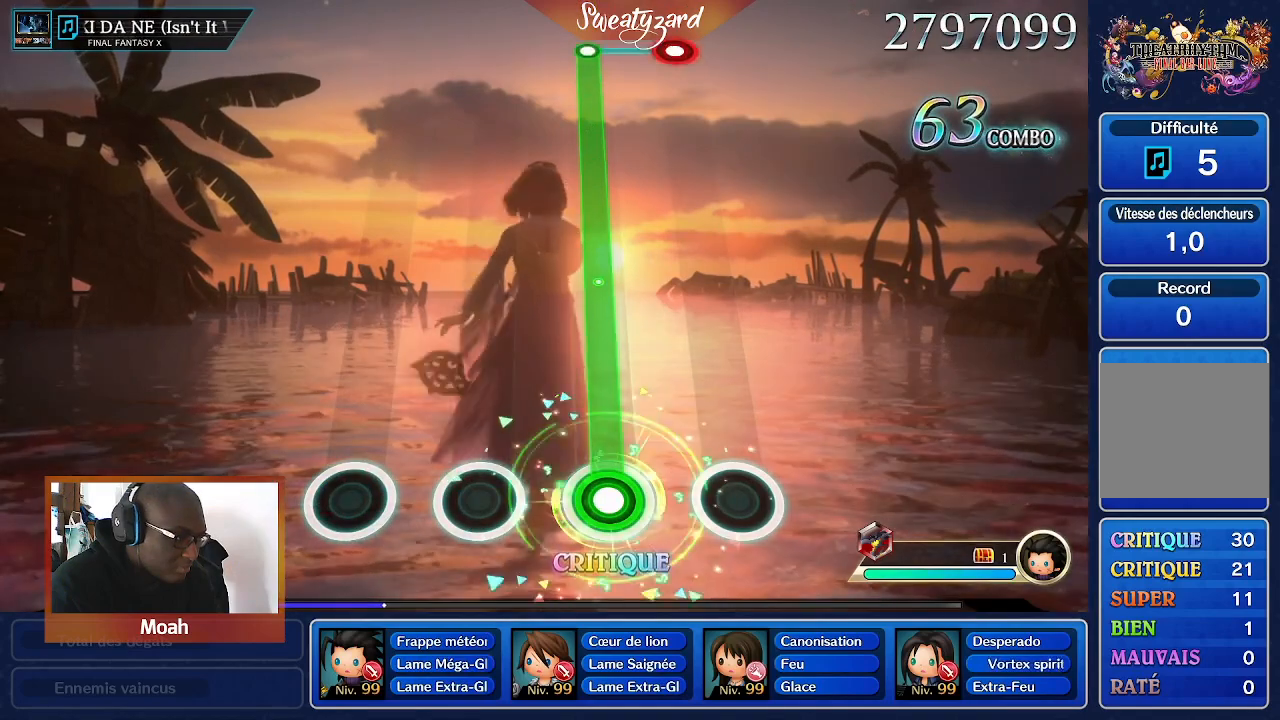
{"buttons": [], "left_stick": "center", "right_stick": "center", "events": []}
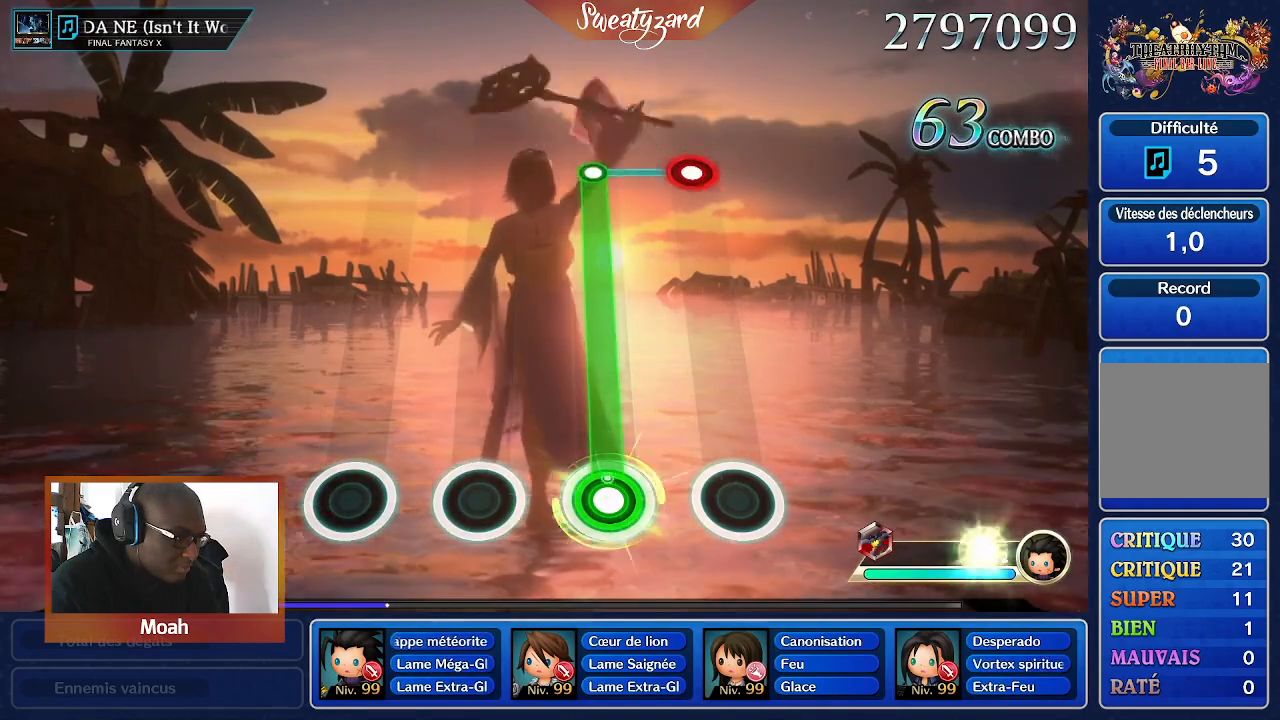
{"buttons": [], "left_stick": "center", "right_stick": "center", "events": []}
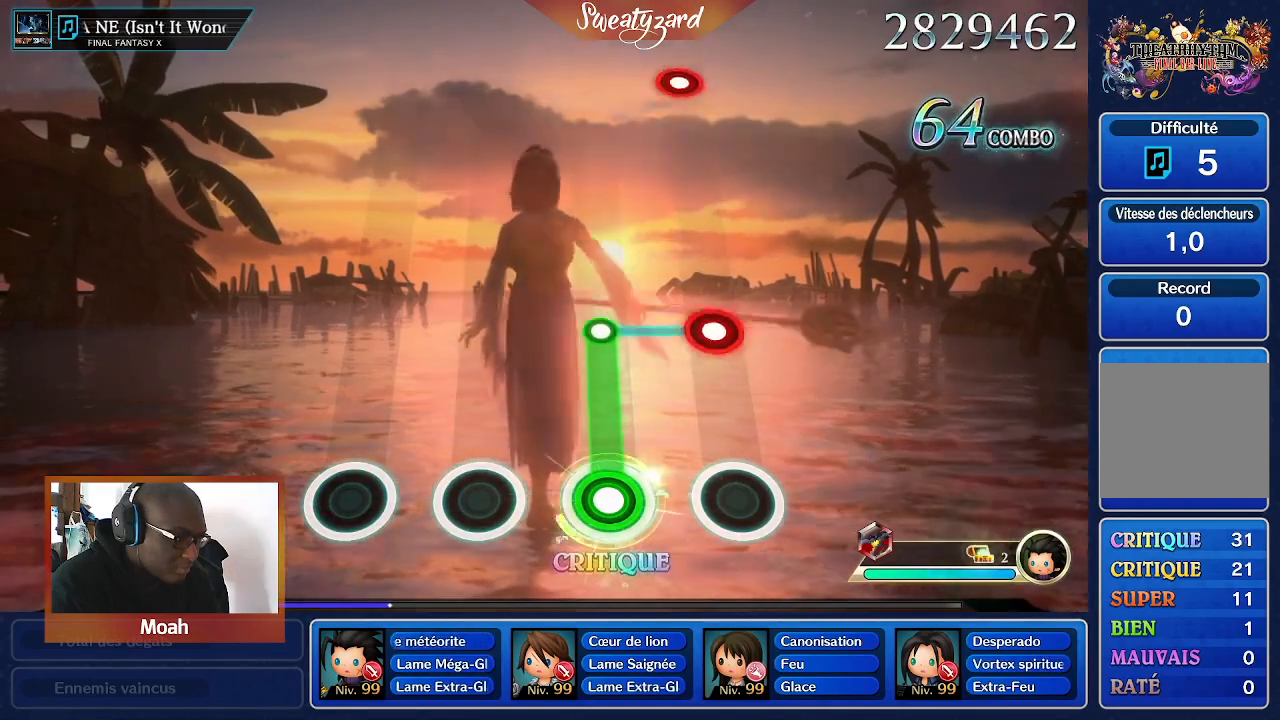
{"buttons": ["R2"], "left_stick": "center", "right_stick": "center", "events": [[400, "R2", "down"]]}
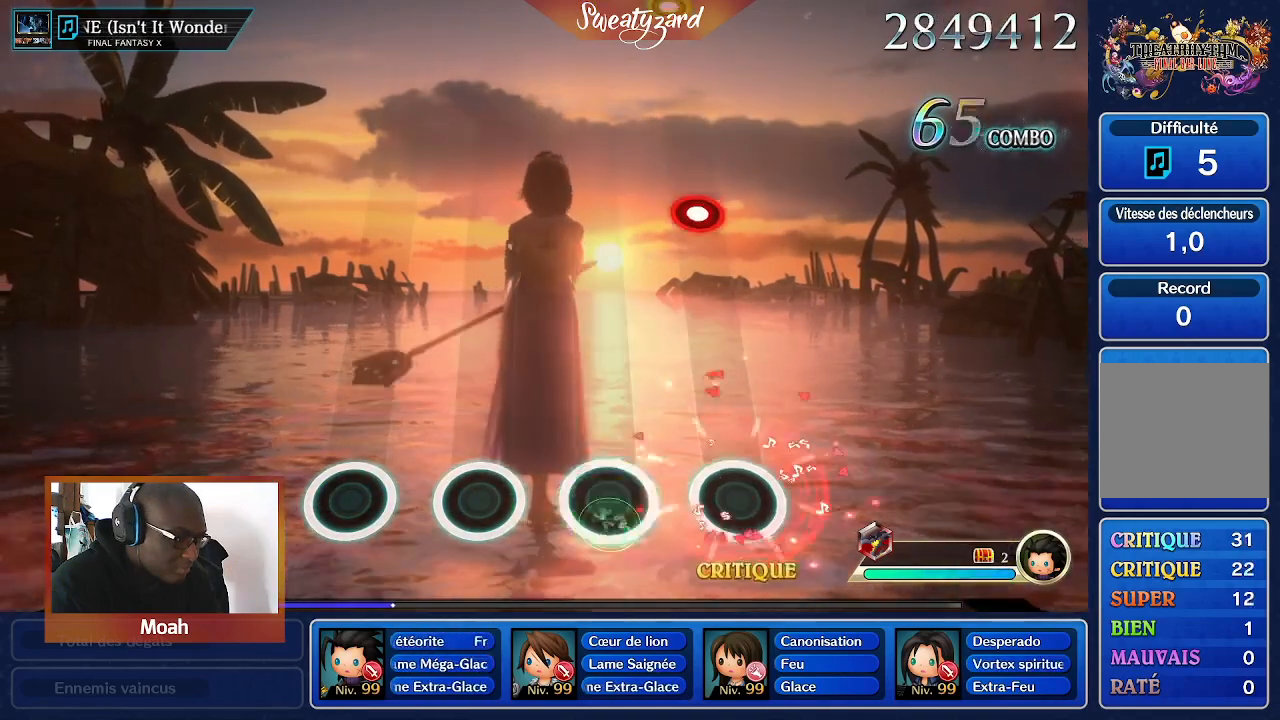
{"buttons": [], "left_stick": "center", "right_stick": "center", "events": [[33, "R2", "up"]]}
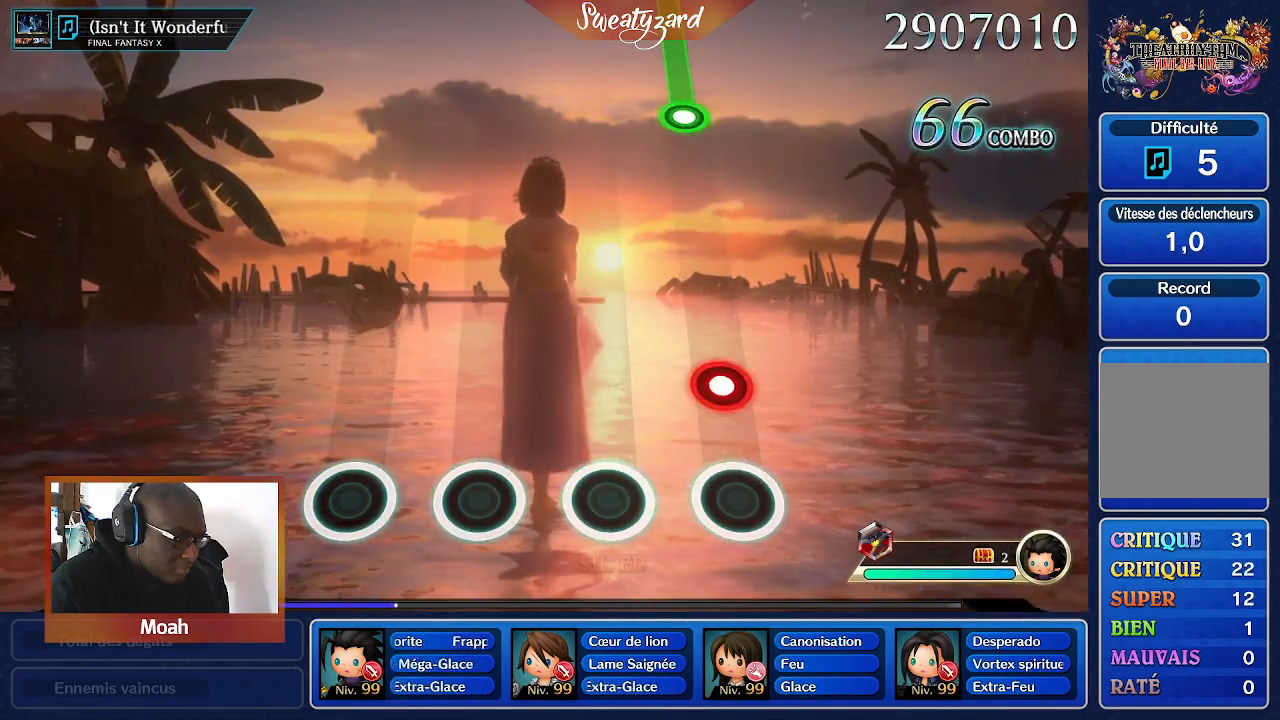
{"buttons": [], "left_stick": "center", "right_stick": "center", "events": []}
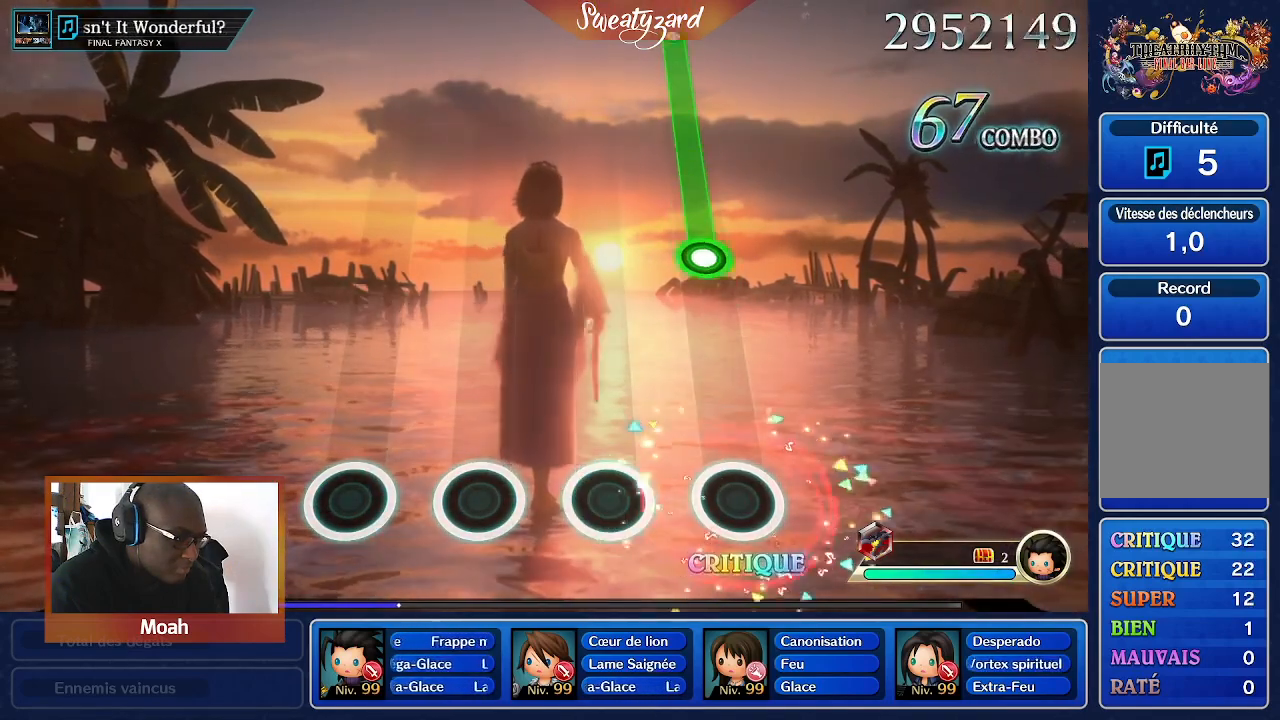
{"buttons": [], "left_stick": "center", "right_stick": "center", "events": []}
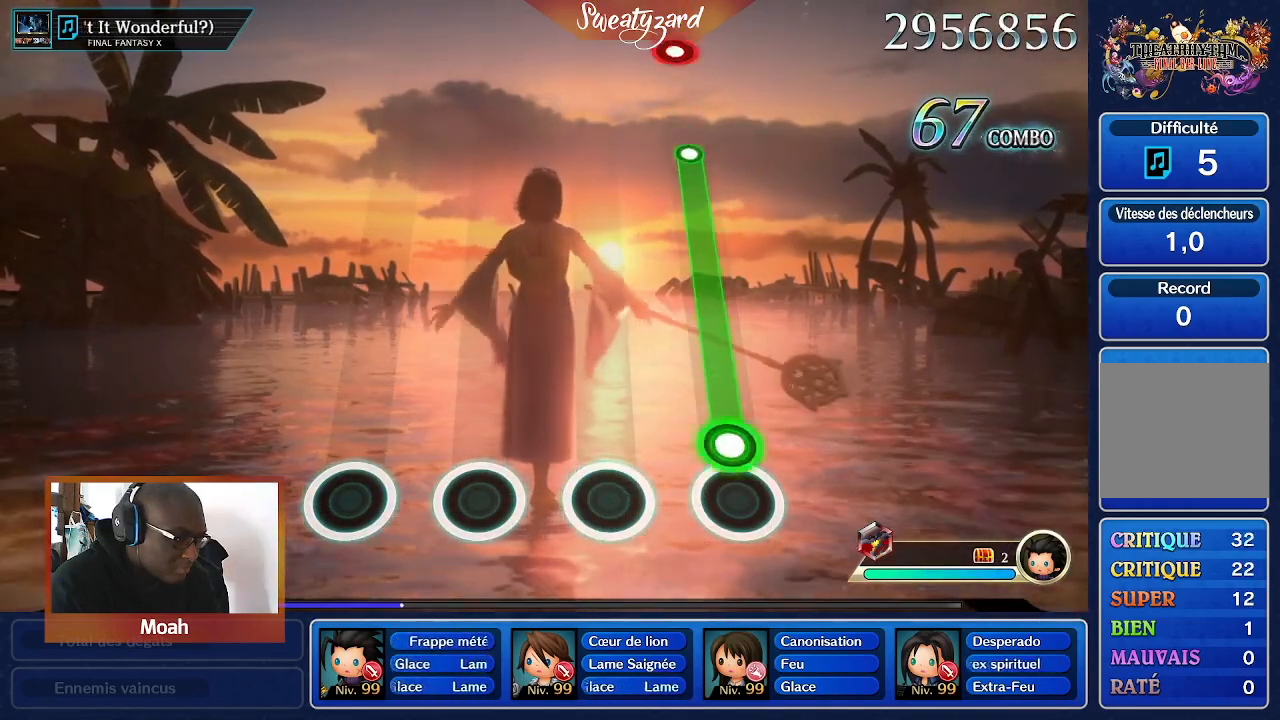
{"buttons": [], "left_stick": "center", "right_stick": "center", "events": []}
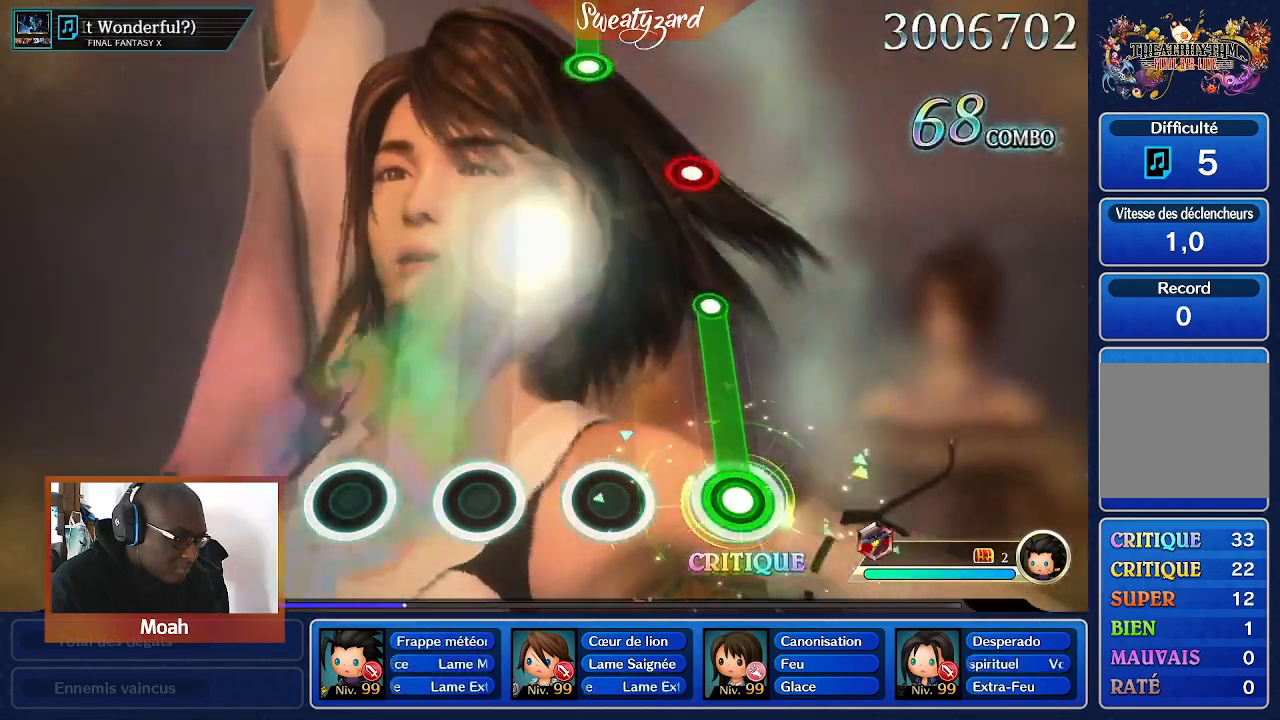
{"buttons": [], "left_stick": "center", "right_stick": "center", "events": []}
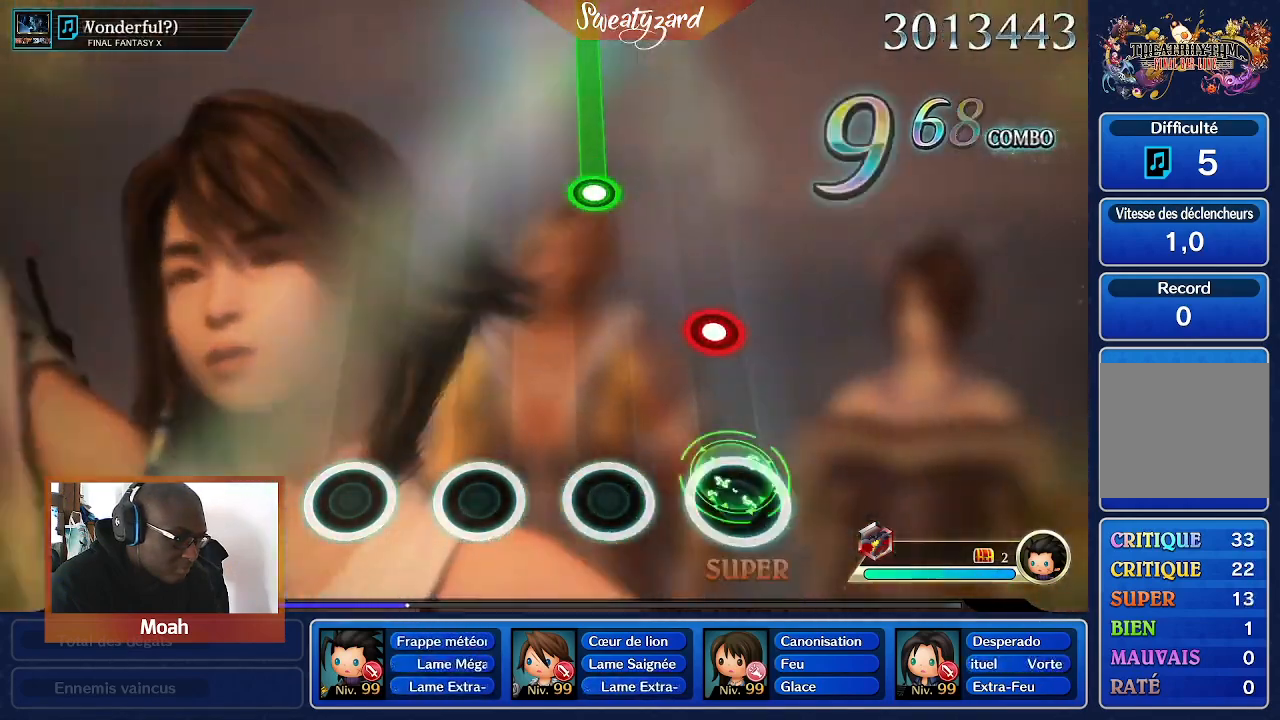
{"buttons": [], "left_stick": "center", "right_stick": "center", "events": []}
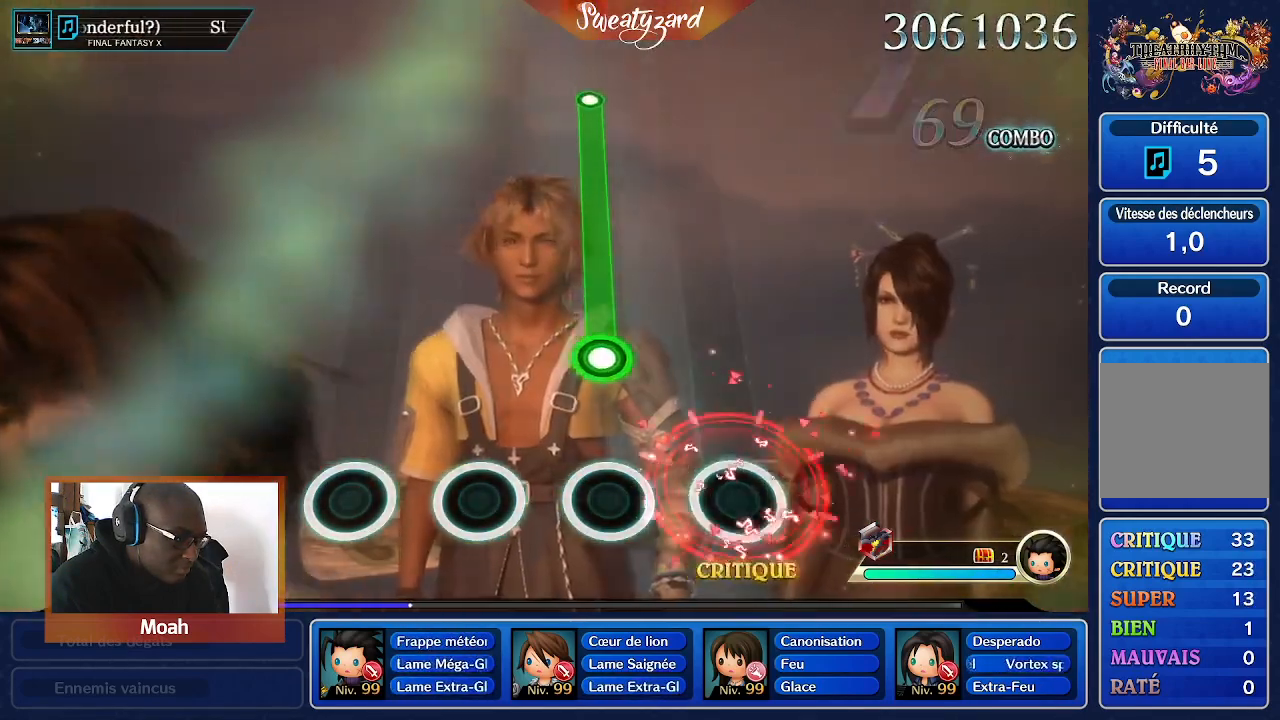
{"buttons": [], "left_stick": "center", "right_stick": "center", "events": []}
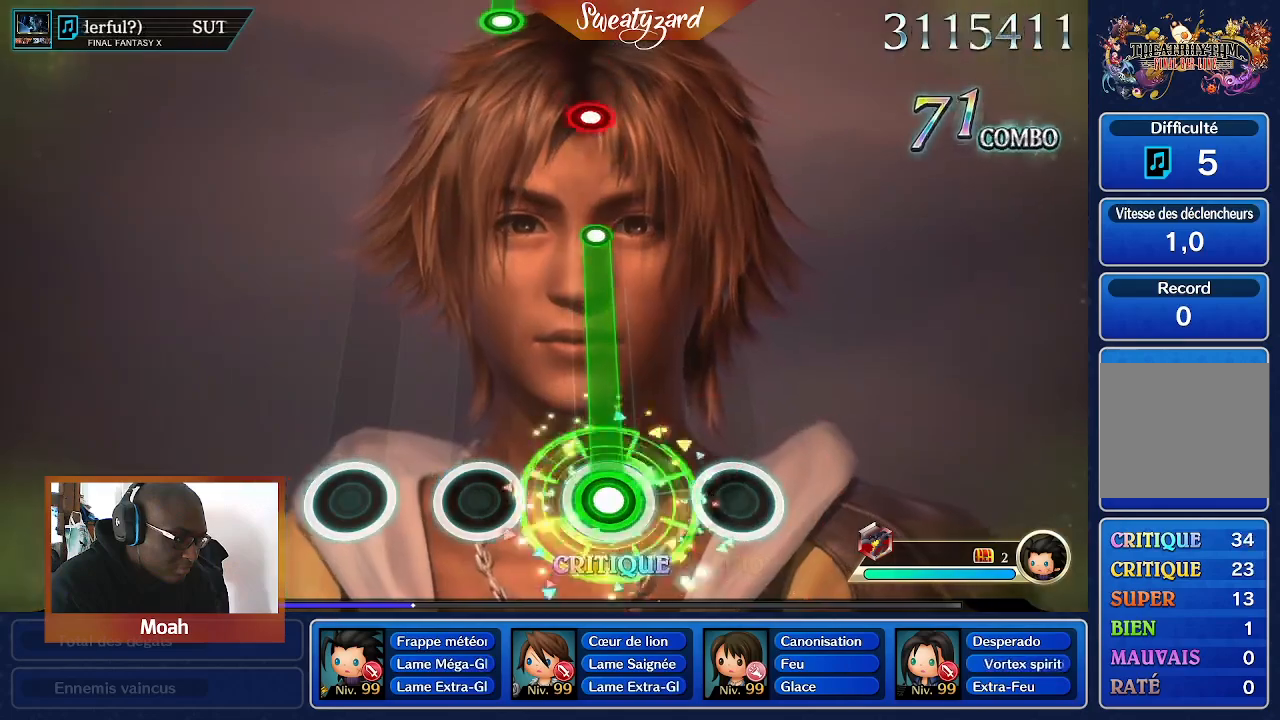
{"buttons": [], "left_stick": "center", "right_stick": "center", "events": []}
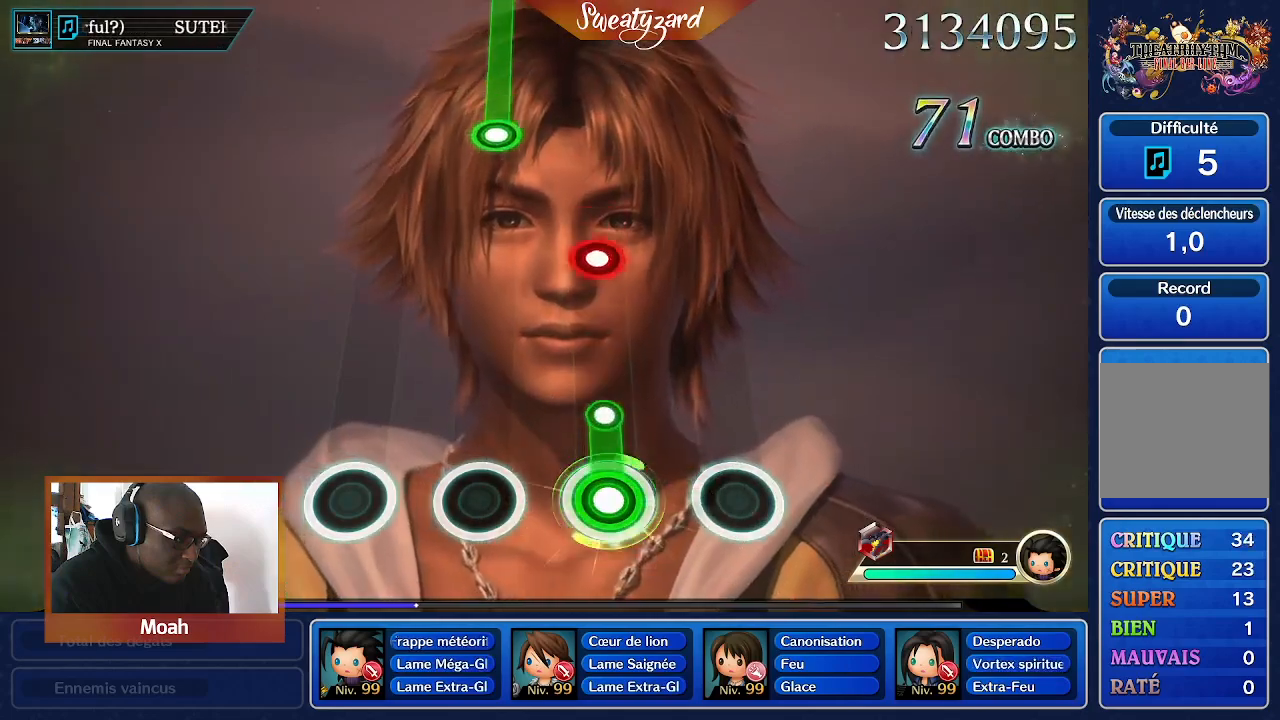
{"buttons": [], "left_stick": "center", "right_stick": "center", "events": []}
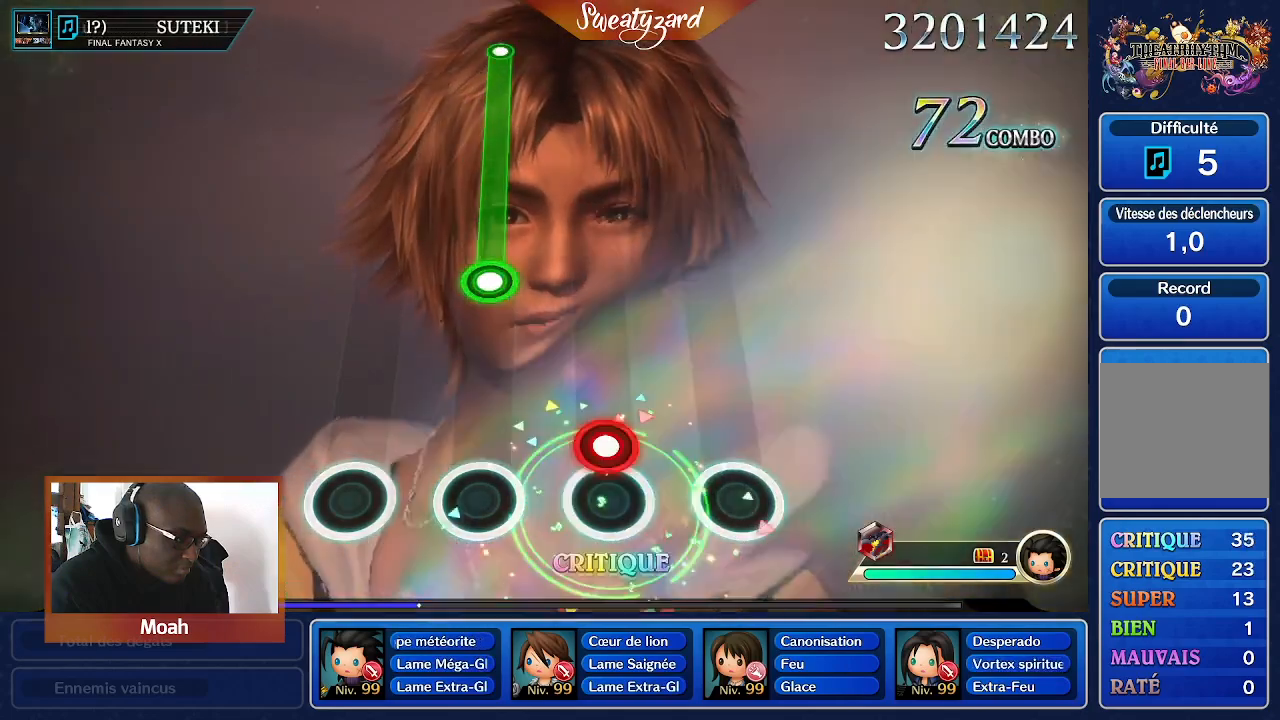
{"buttons": [], "left_stick": "center", "right_stick": "center", "events": []}